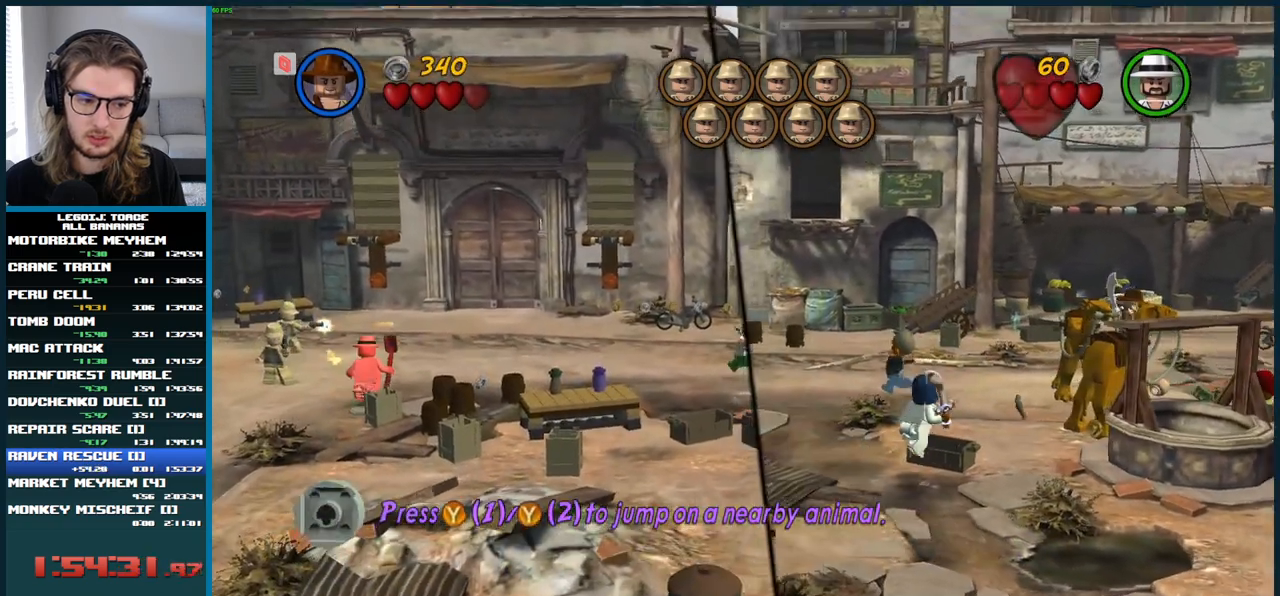
Gameplay with a controller (Xbox layout); each line is a JSON object with the inputs held at the frame after it. "button_events" lists button changes between this image and that frame as [ms after this image, input, new state], when the widget could be followed in between (sticks are given only as held states). Not read: L3 R3.
{"buttons": [], "left_stick": "left", "right_stick": "up-left", "button_events": []}
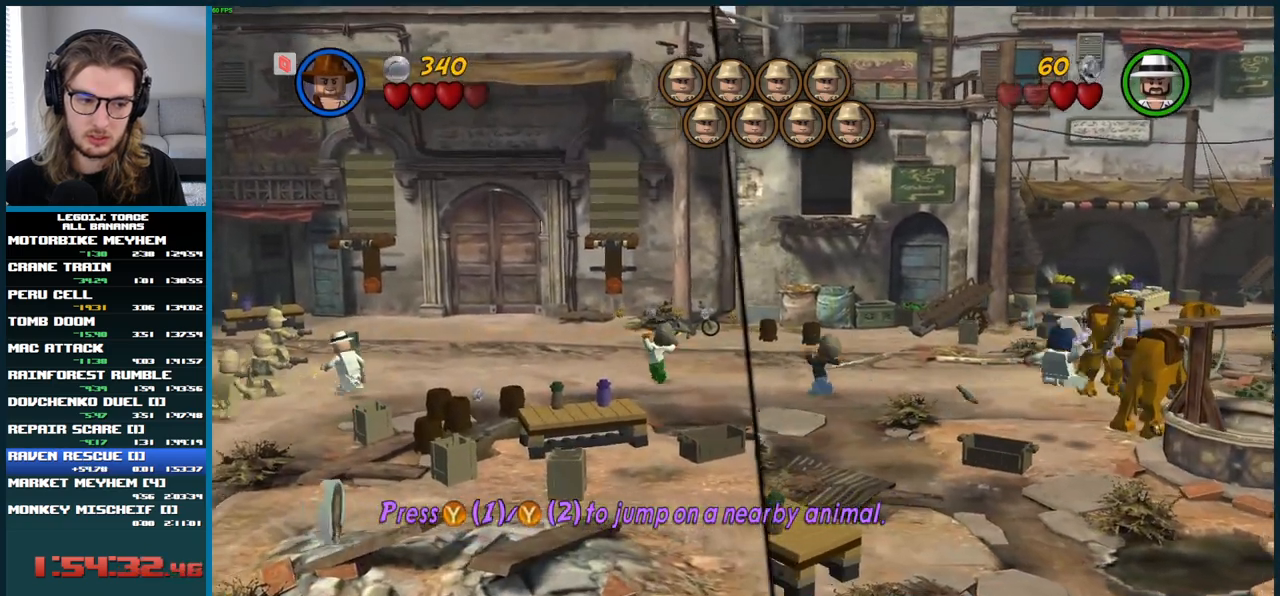
{"buttons": [], "left_stick": "down", "right_stick": "up-left", "button_events": []}
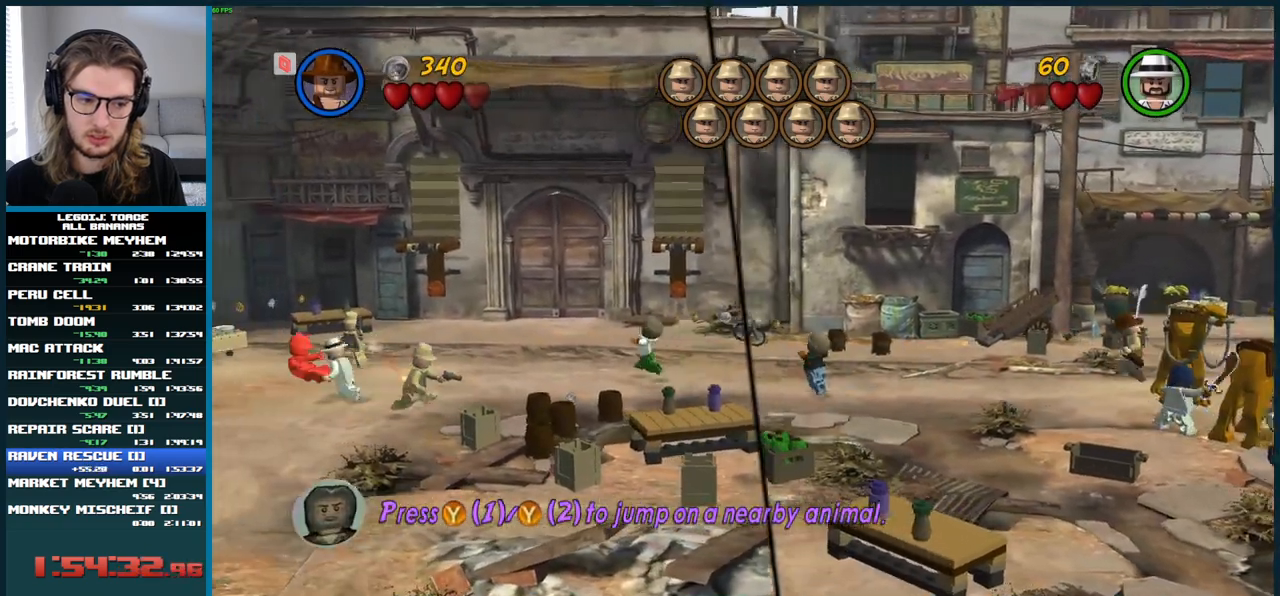
{"buttons": [], "left_stick": "up-right", "right_stick": "up-left", "button_events": []}
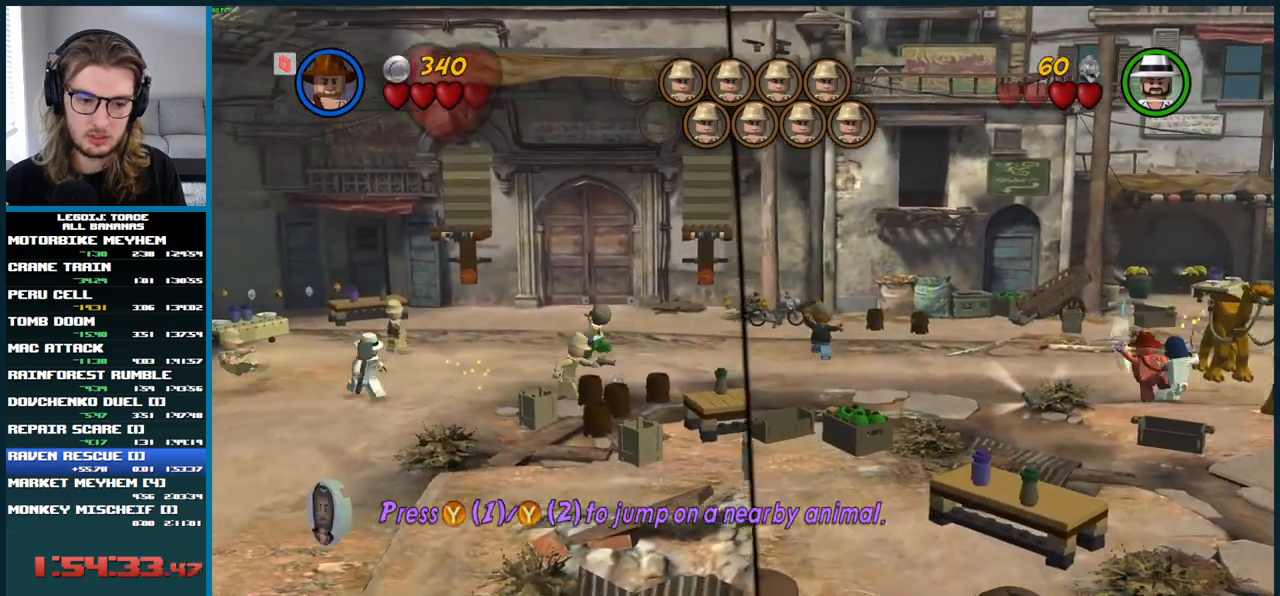
{"buttons": [], "left_stick": "up-left", "right_stick": "up-left", "button_events": [[17, "L1", "down"], [150, "L1", "up"]]}
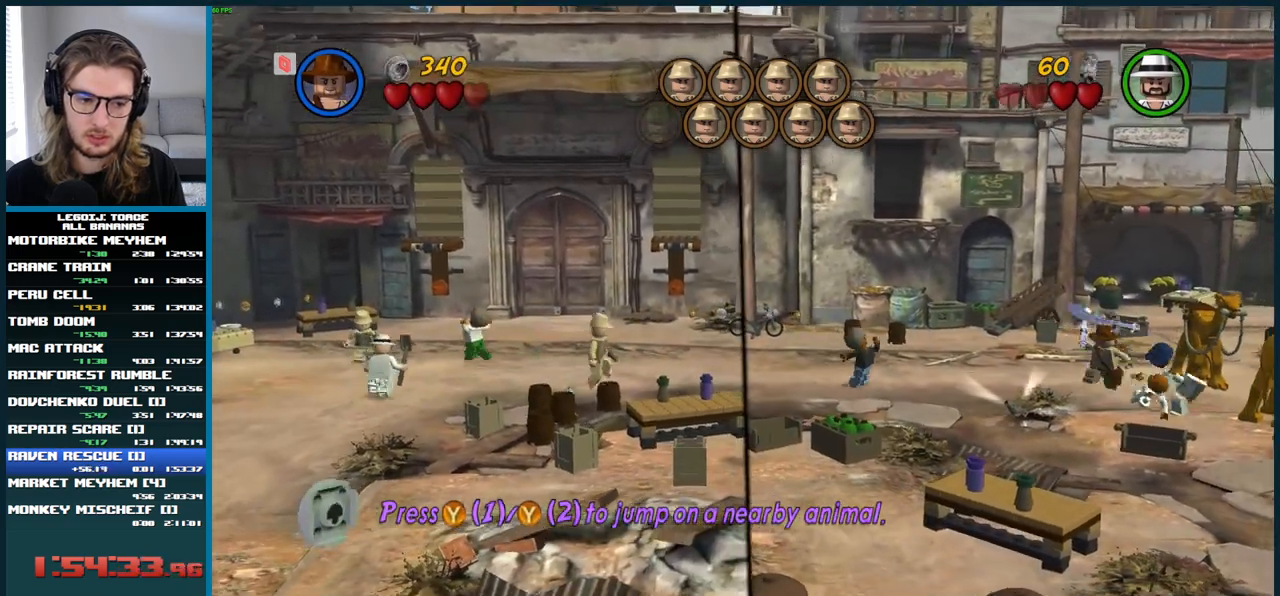
{"buttons": [], "left_stick": "up-left", "right_stick": "up-left", "button_events": []}
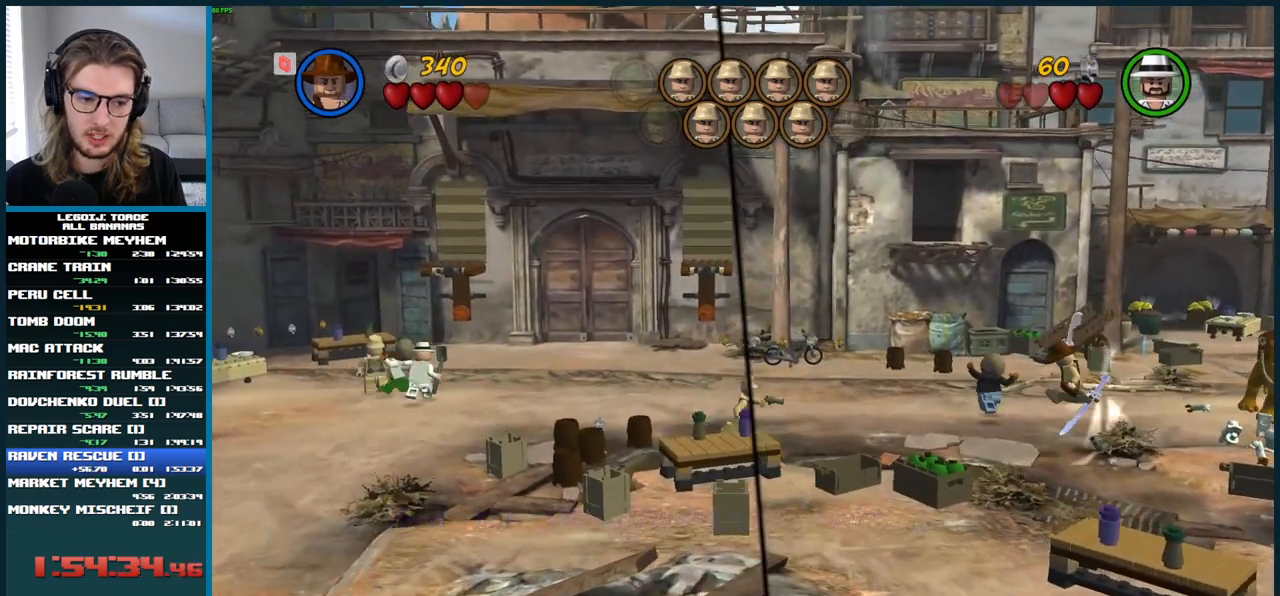
{"buttons": [], "left_stick": "left", "right_stick": "up-left", "button_events": []}
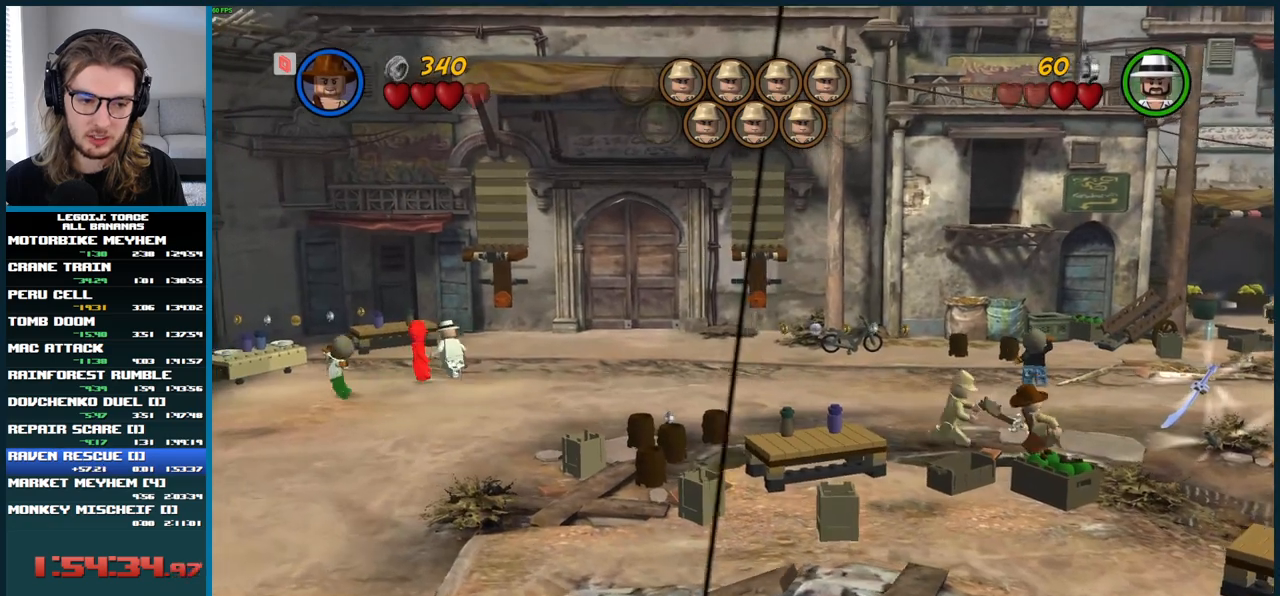
{"buttons": [], "left_stick": "down", "right_stick": "up-left", "button_events": []}
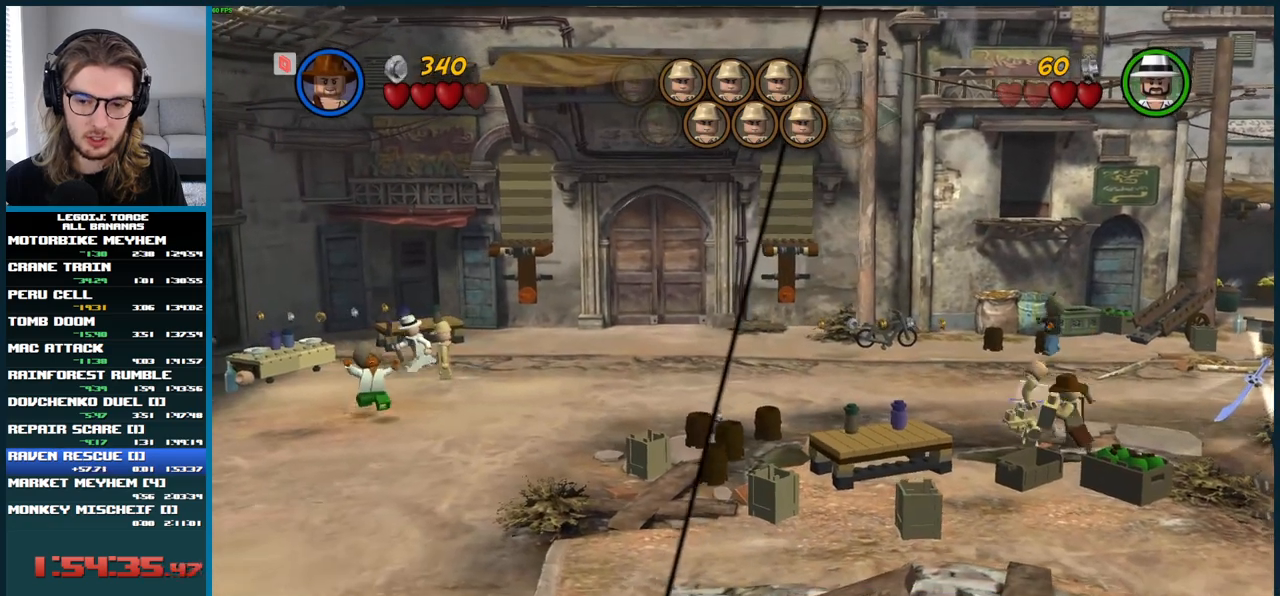
{"buttons": [], "left_stick": "up-right", "right_stick": "up-left", "button_events": []}
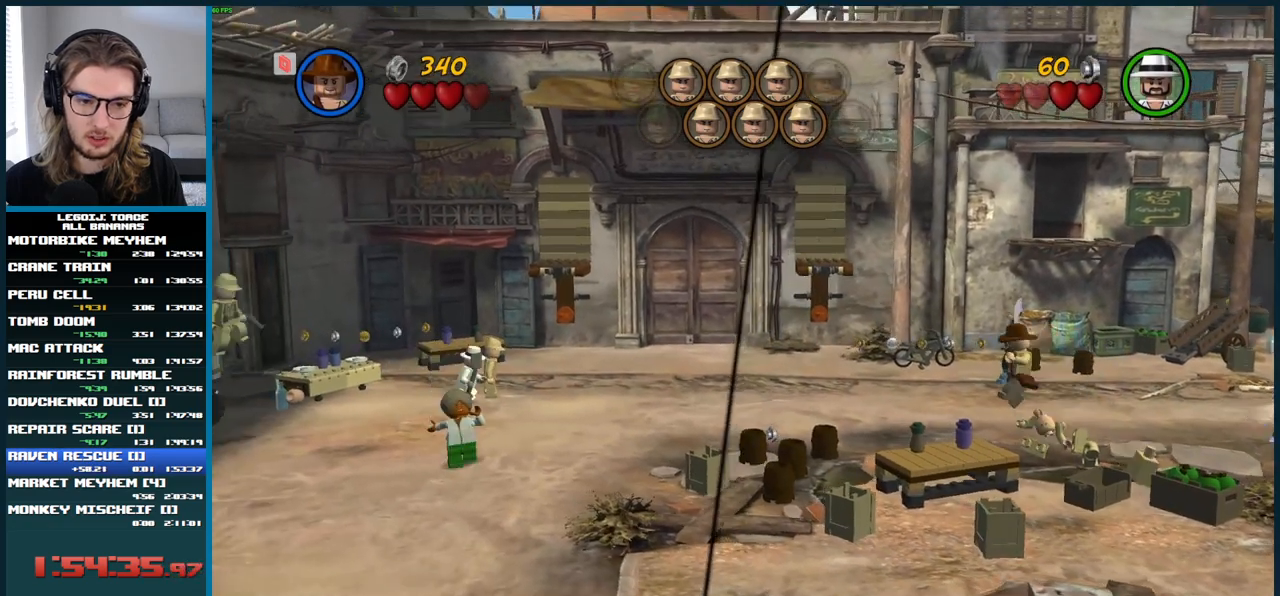
{"buttons": [], "left_stick": "left", "right_stick": "up-left", "button_events": []}
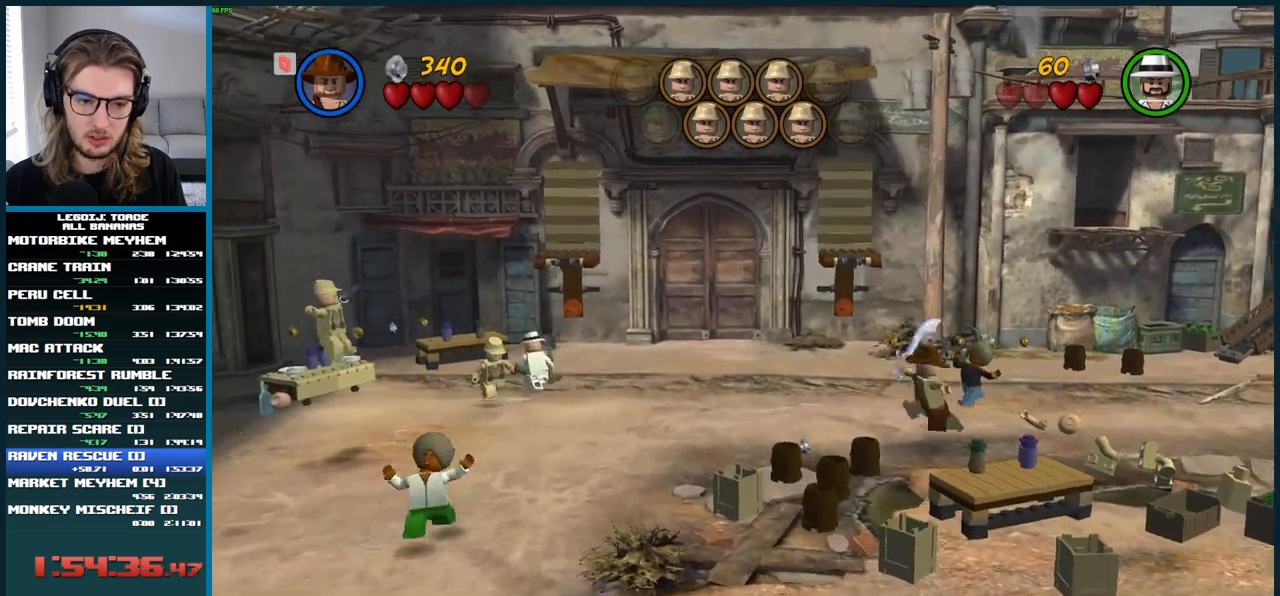
{"buttons": [], "left_stick": "down-right", "right_stick": "up-left", "button_events": []}
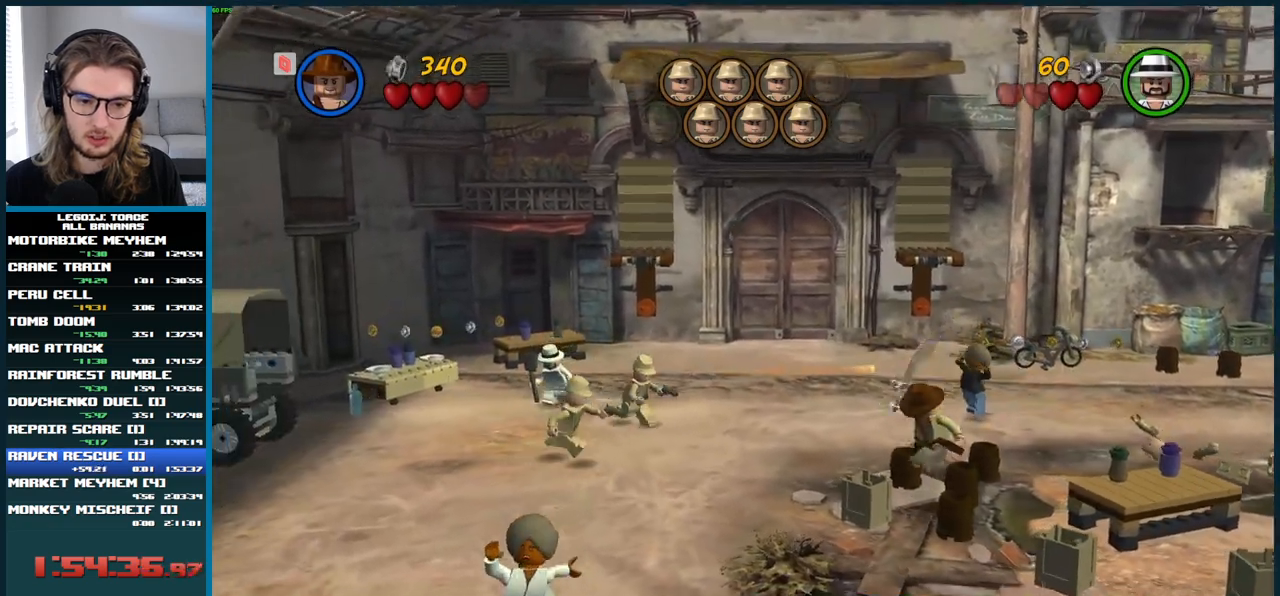
{"buttons": [], "left_stick": "right", "right_stick": "up-left", "button_events": []}
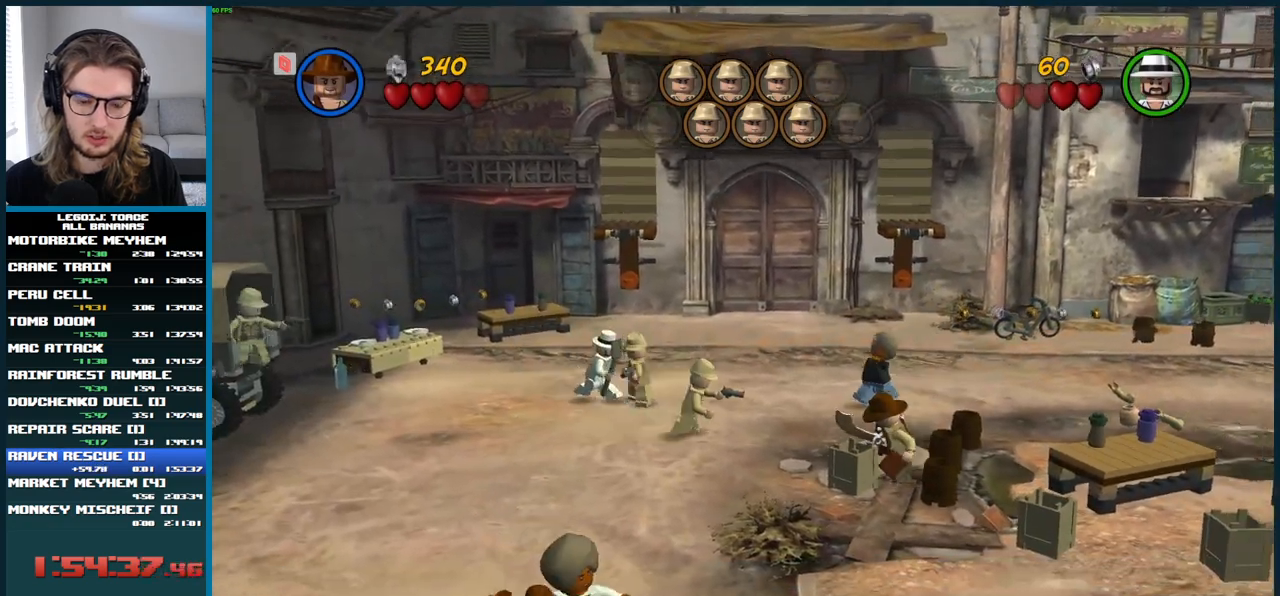
{"buttons": [], "left_stick": "down-right", "right_stick": "up-left", "button_events": []}
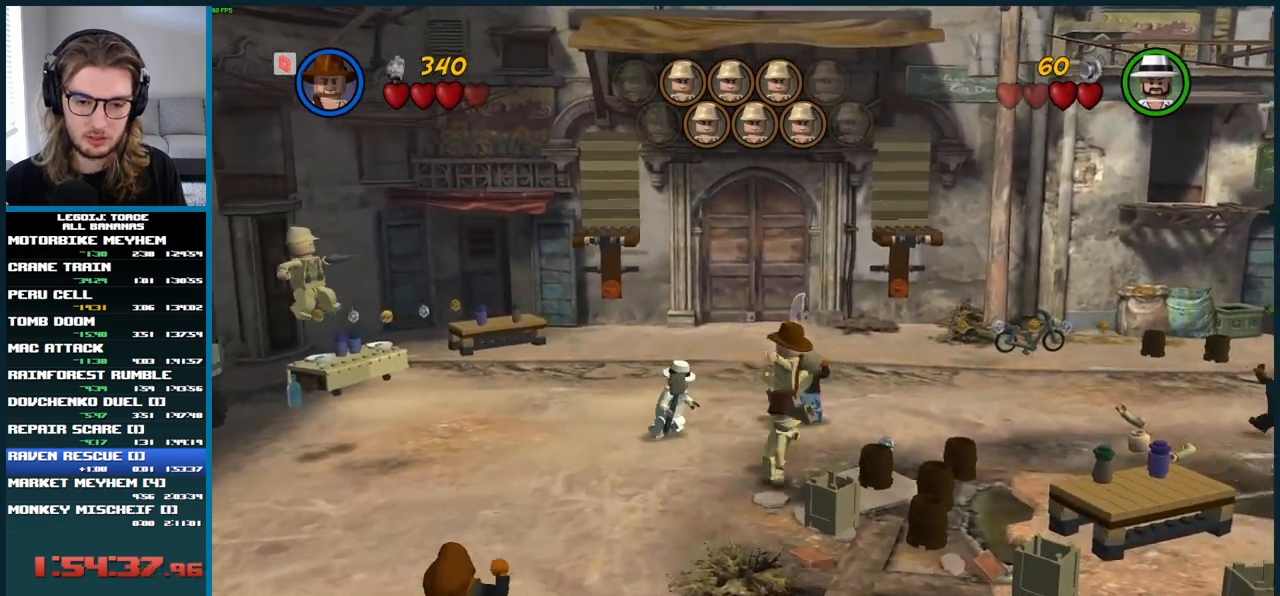
{"buttons": [], "left_stick": "right", "right_stick": "up-left", "button_events": []}
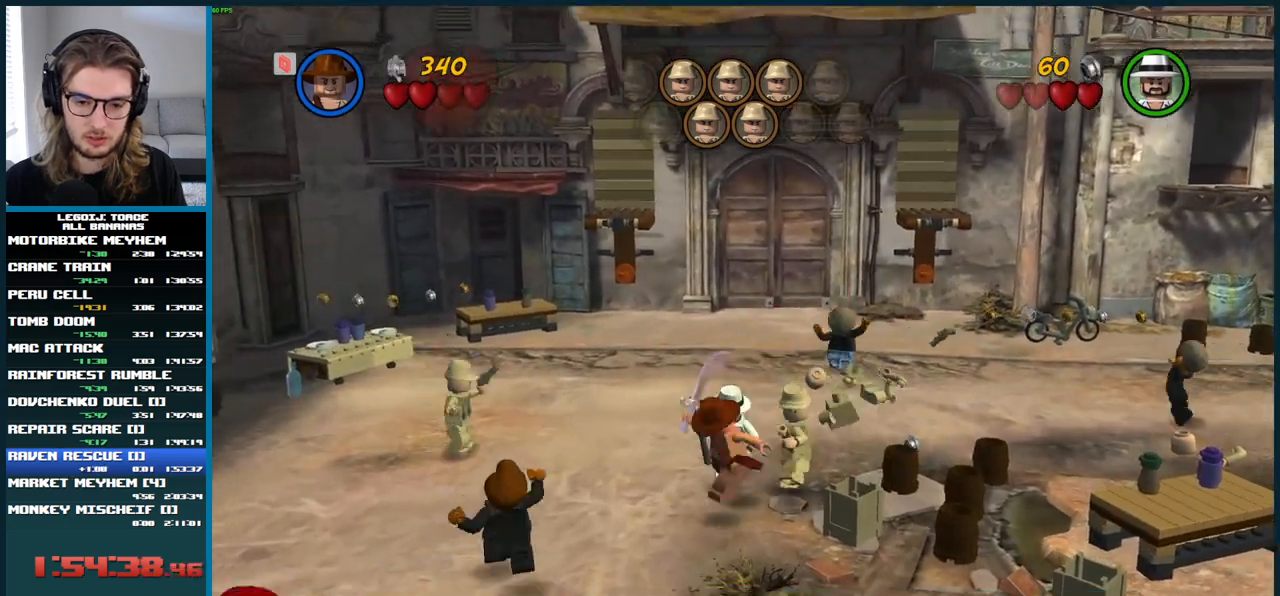
{"buttons": [], "left_stick": "up-left", "right_stick": "up-left", "button_events": []}
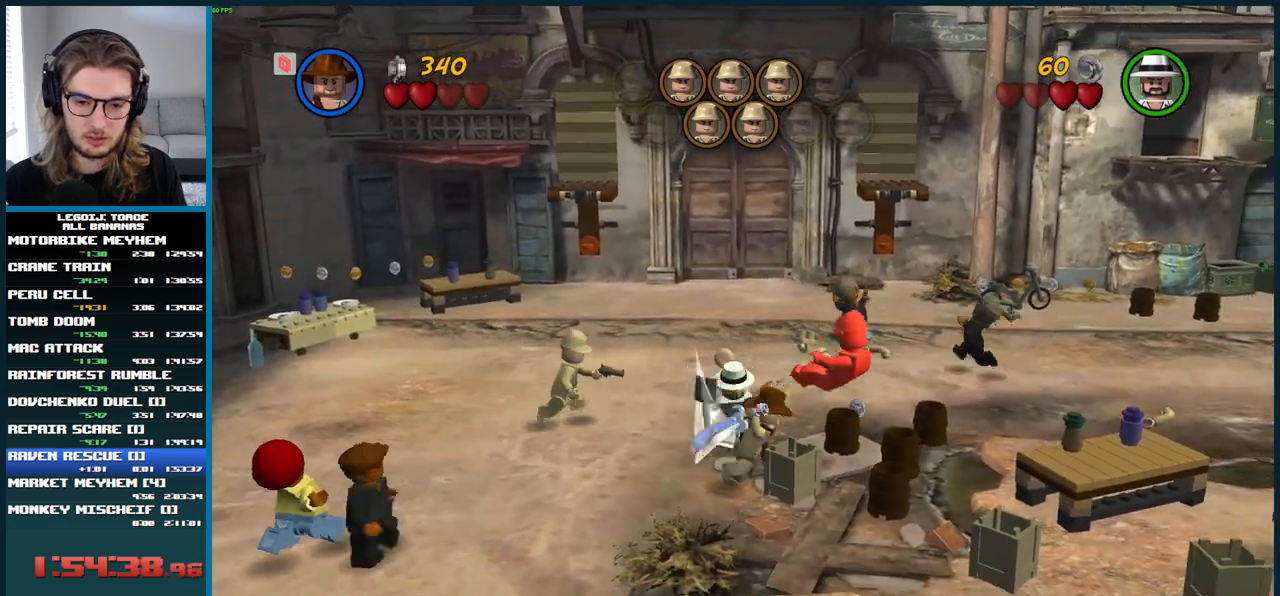
{"buttons": [], "left_stick": "up-left", "right_stick": "up-left", "button_events": []}
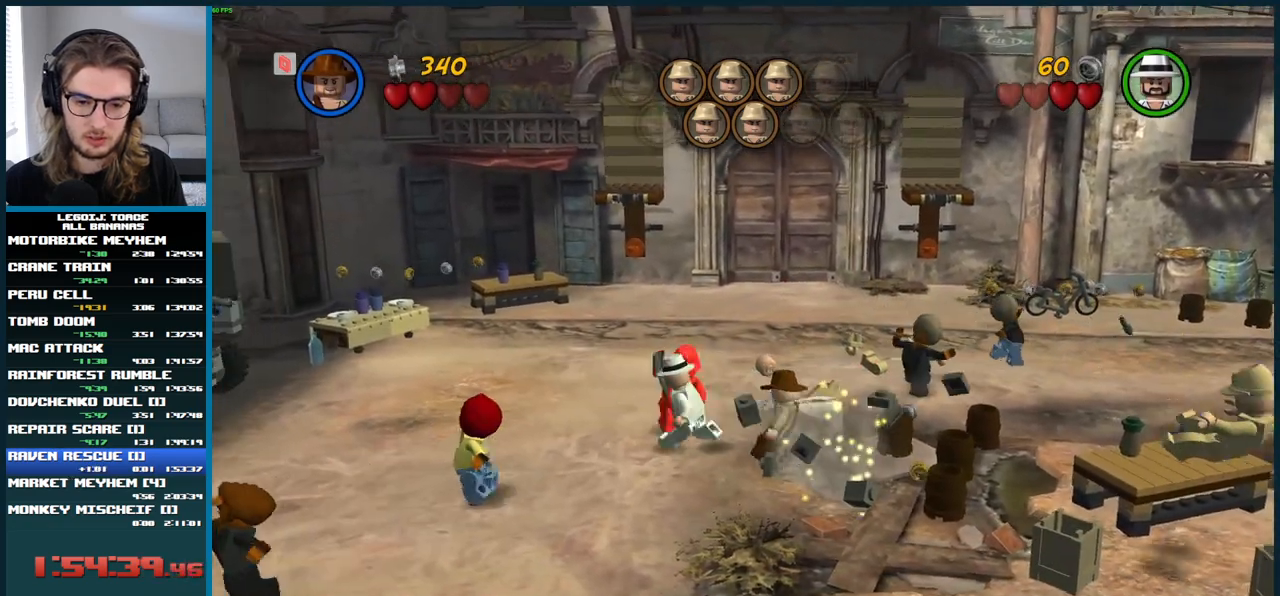
{"buttons": [], "left_stick": "up-left", "right_stick": "up-left", "button_events": []}
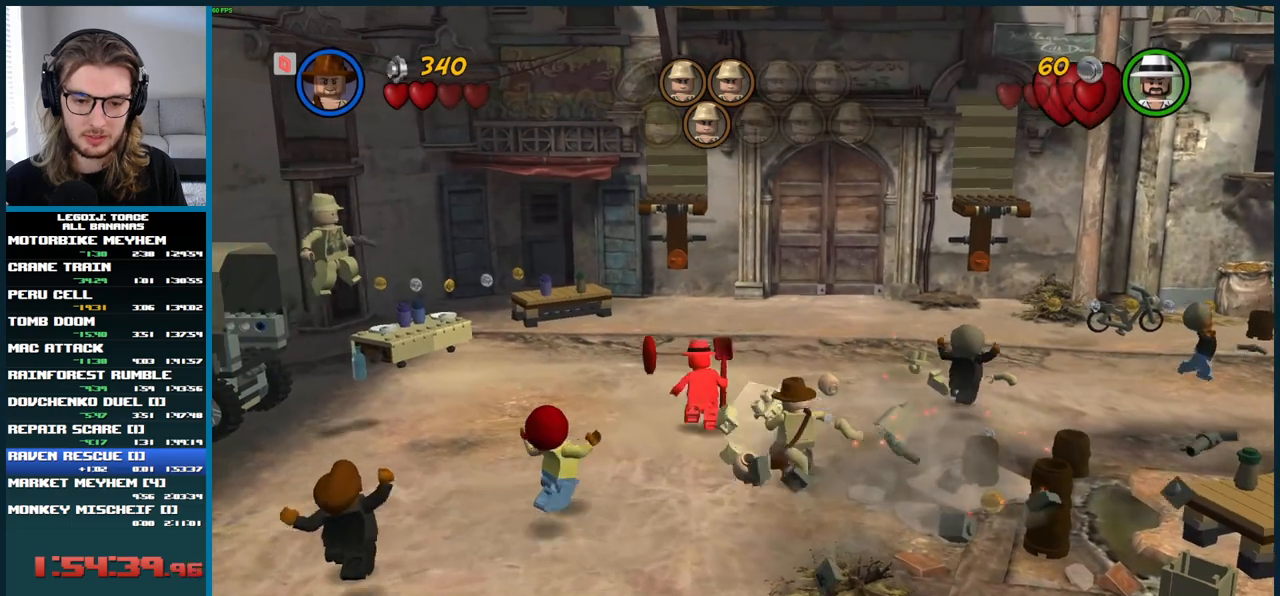
{"buttons": [], "left_stick": "down-left", "right_stick": "up-left", "button_events": []}
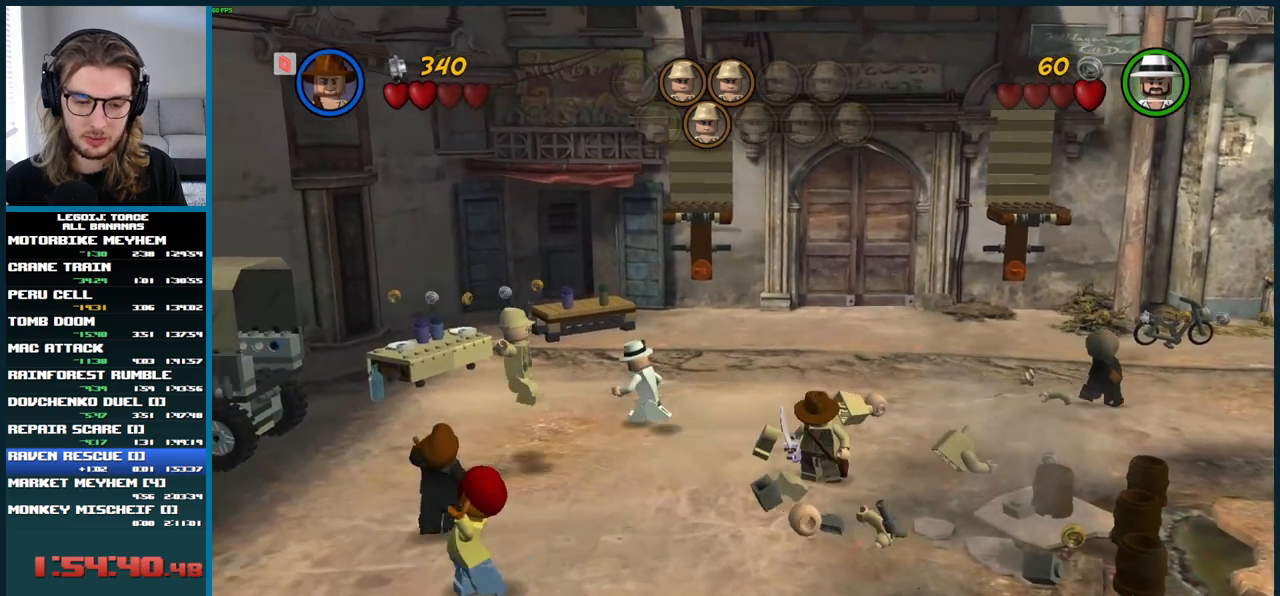
{"buttons": [], "left_stick": "down-right", "right_stick": "up-left", "button_events": []}
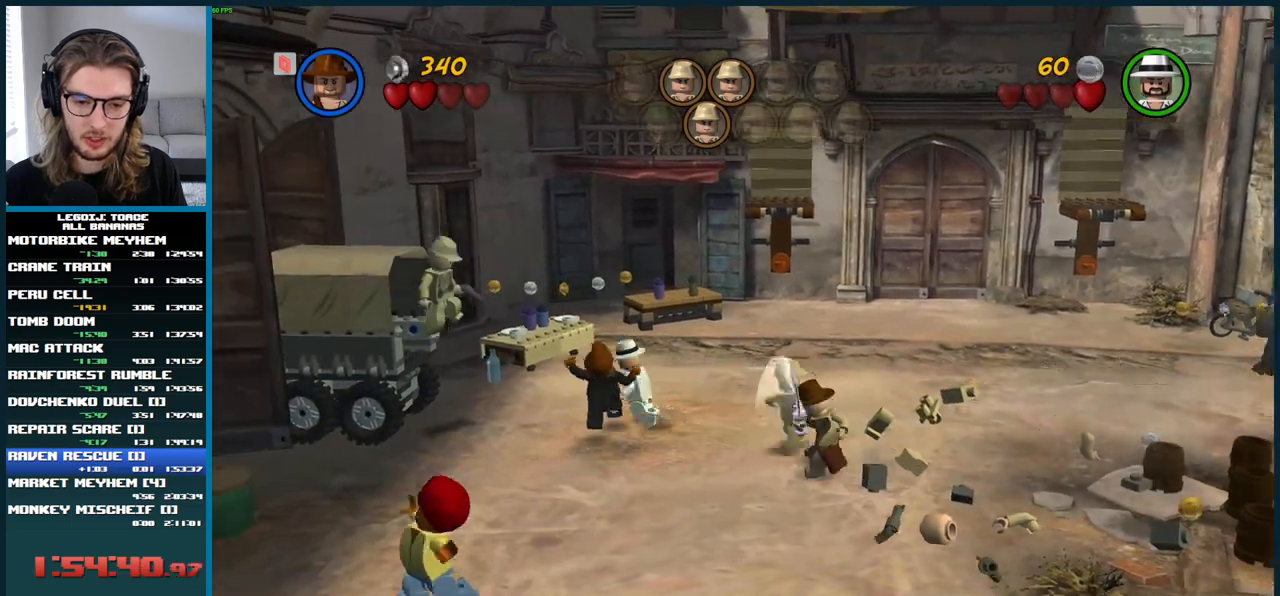
{"buttons": [], "left_stick": "left", "right_stick": "up-left", "button_events": []}
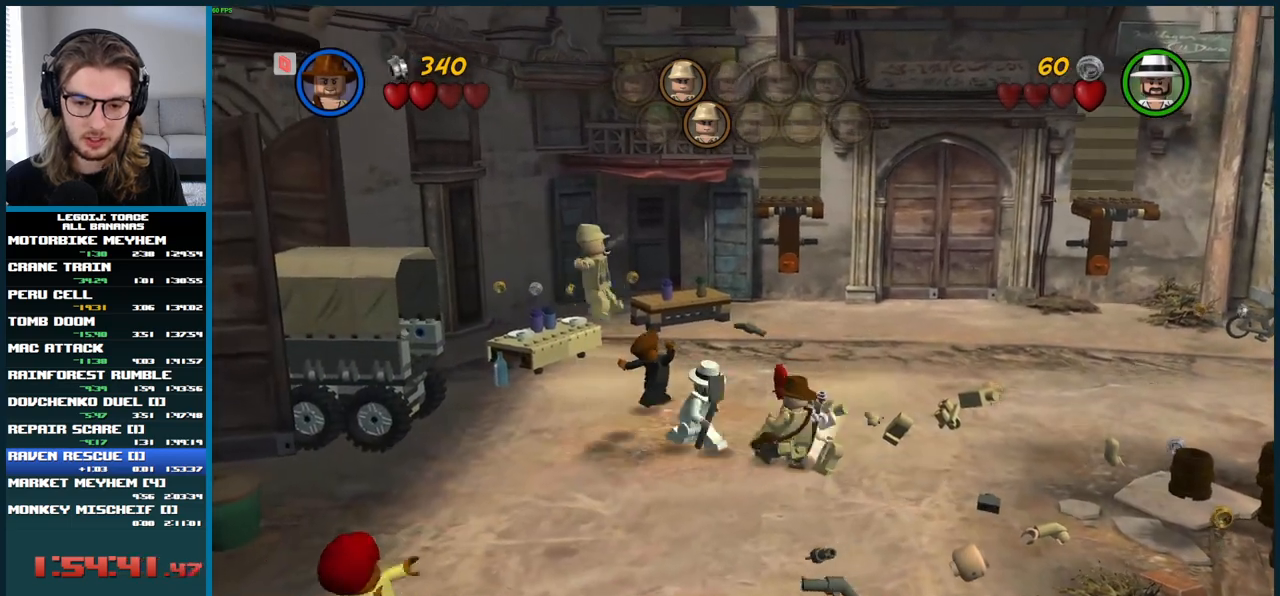
{"buttons": [], "left_stick": "right", "right_stick": "up-left", "button_events": []}
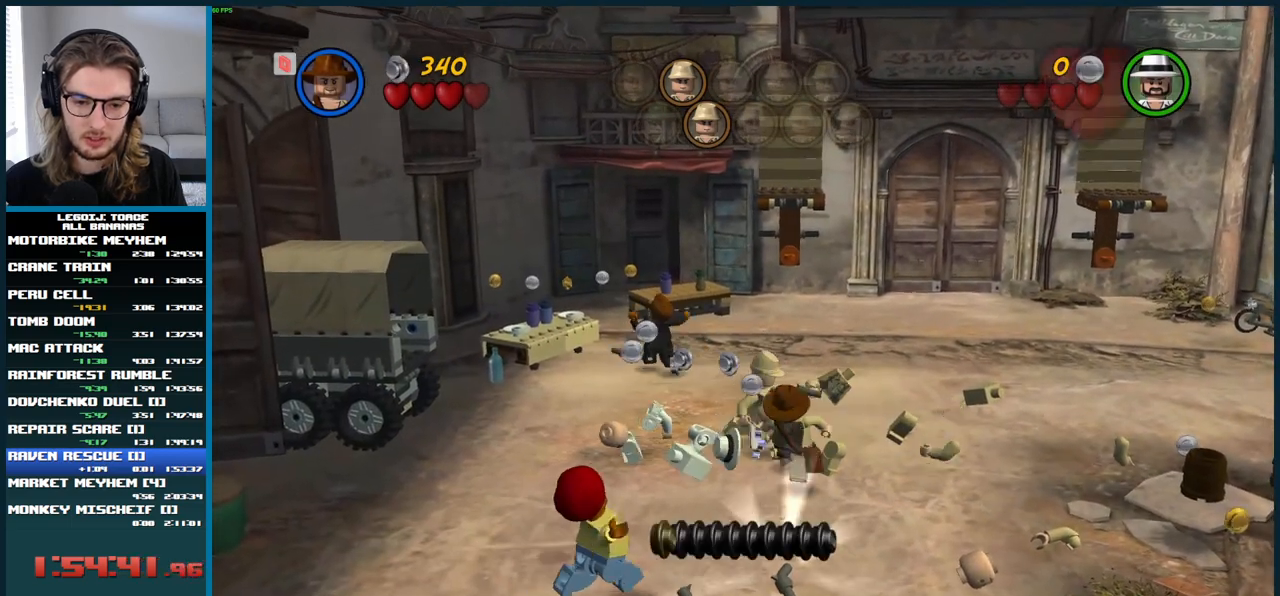
{"buttons": [], "left_stick": "up-right", "right_stick": "up-left", "button_events": [[183, "L1", "down"], [467, "L1", "up"]]}
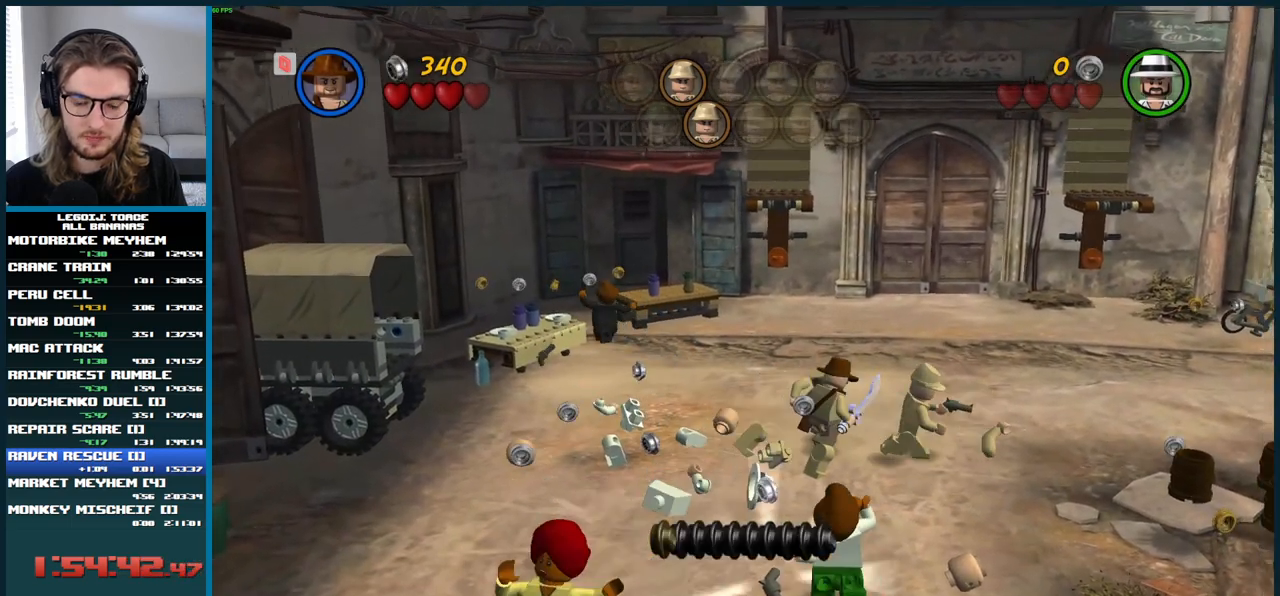
{"buttons": [], "left_stick": "right", "right_stick": "up-left", "button_events": []}
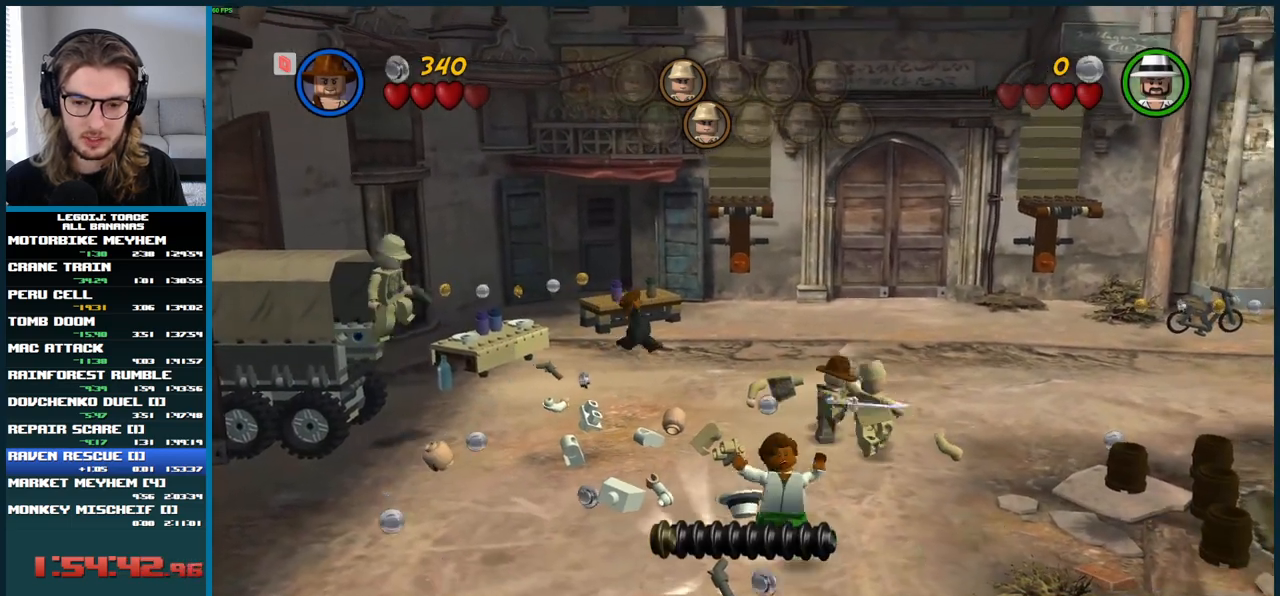
{"buttons": [], "left_stick": "up", "right_stick": "up-left", "button_events": [[317, "L1", "down"], [417, "L1", "up"]]}
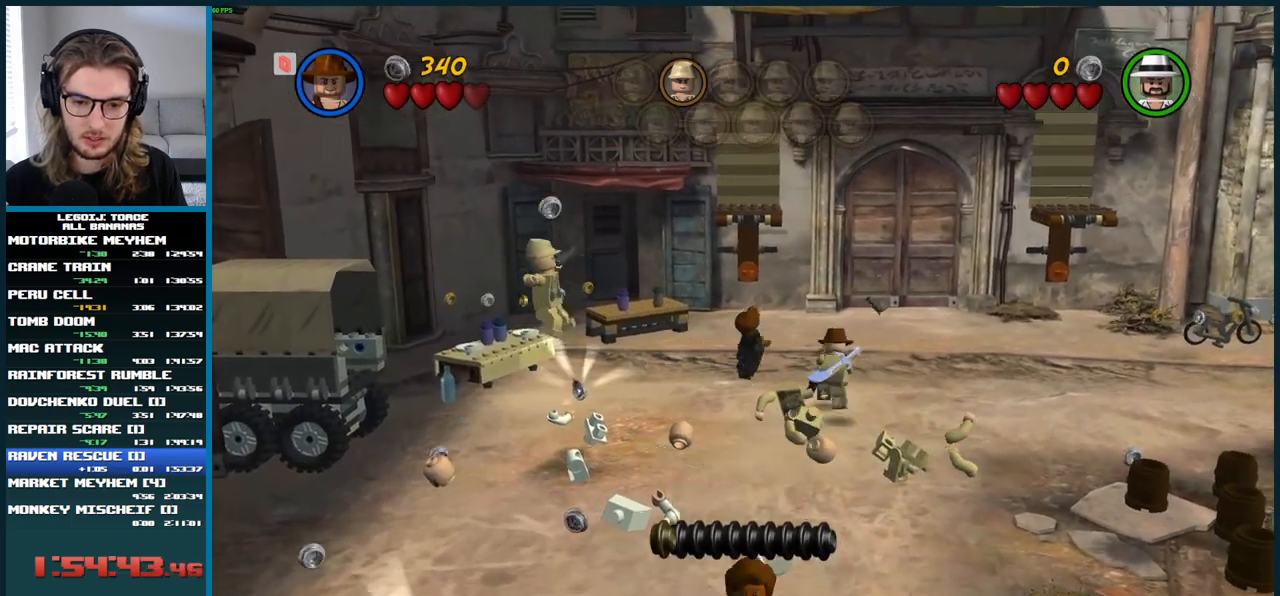
{"buttons": [], "left_stick": "up", "right_stick": "up-left", "button_events": []}